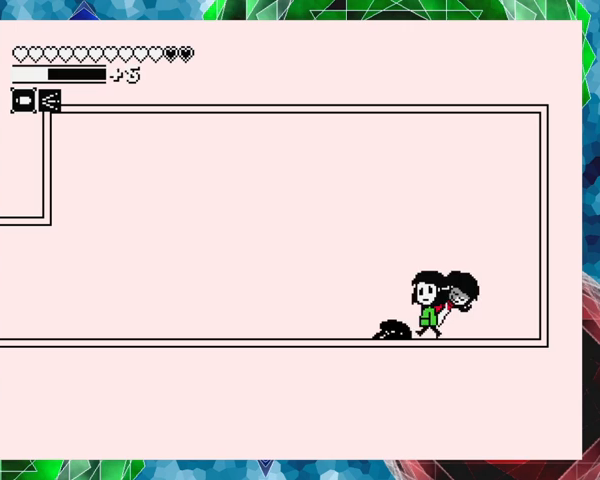
Gameplay with a controller (Nintendo layout); each line is a JSON object with the inputs held at the frame after it. "events" lists button and stick changes between this image and that frame as [ms after this image, input, new state], when the widget could be followed in between. Not read: L3 R3 left_stick right_stick.
{"buttons": ["DPAD_LEFT"], "events": []}
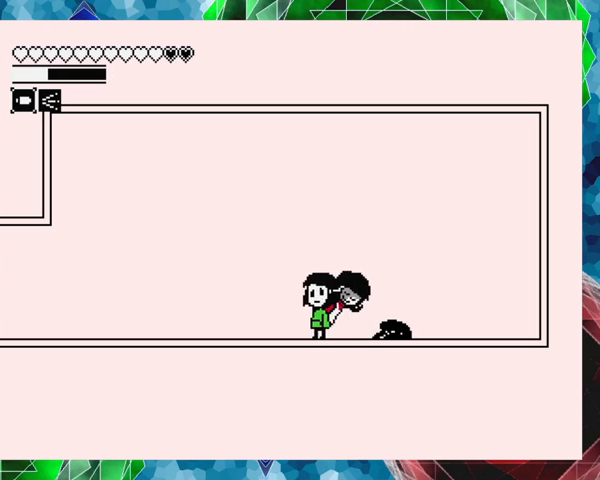
{"buttons": ["DPAD_LEFT"], "events": []}
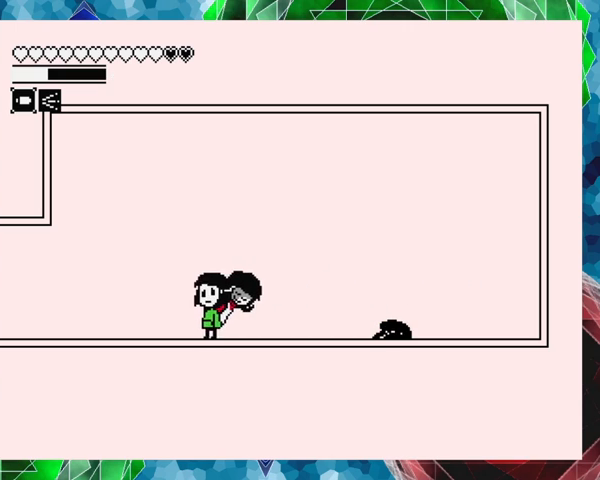
{"buttons": ["DPAD_LEFT"], "events": []}
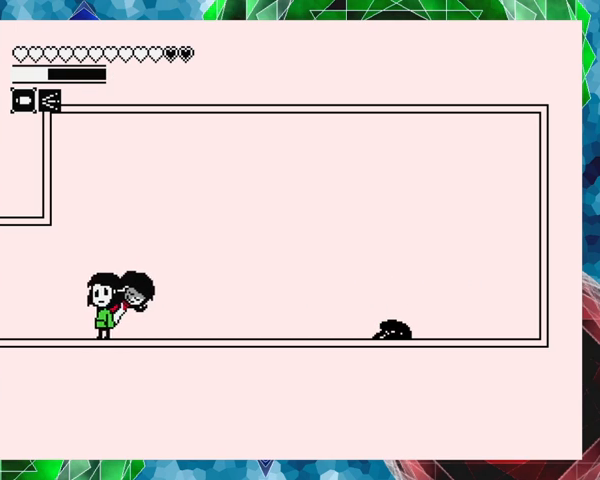
{"buttons": ["DPAD_LEFT"], "events": []}
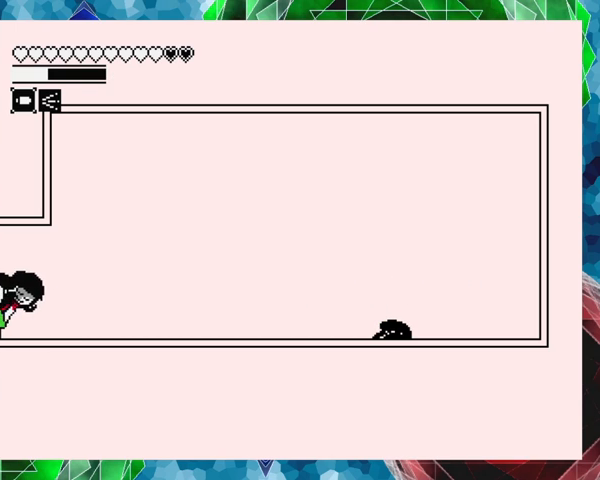
{"buttons": [], "events": [[167, "DPAD_LEFT", "up"]]}
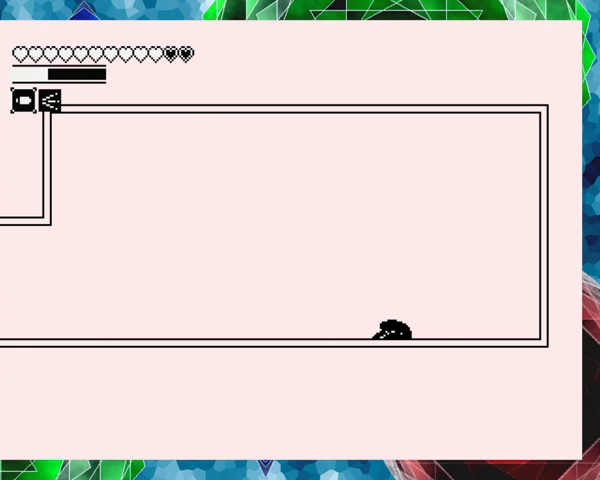
{"buttons": [], "events": [[100, "DPAD_LEFT", "down"], [367, "DPAD_LEFT", "up"]]}
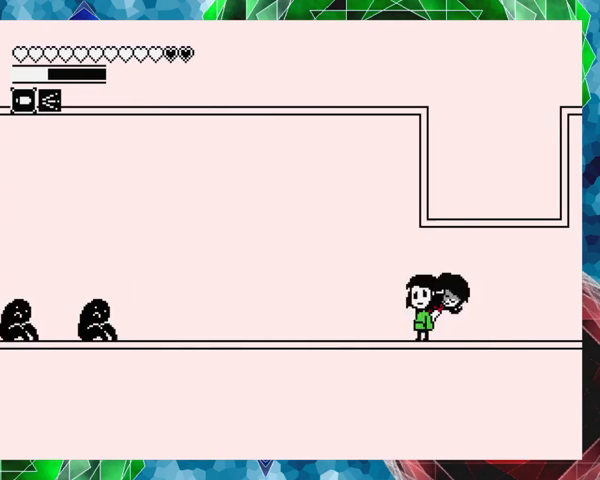
{"buttons": ["Y"], "events": [[267, "Y", "down"]]}
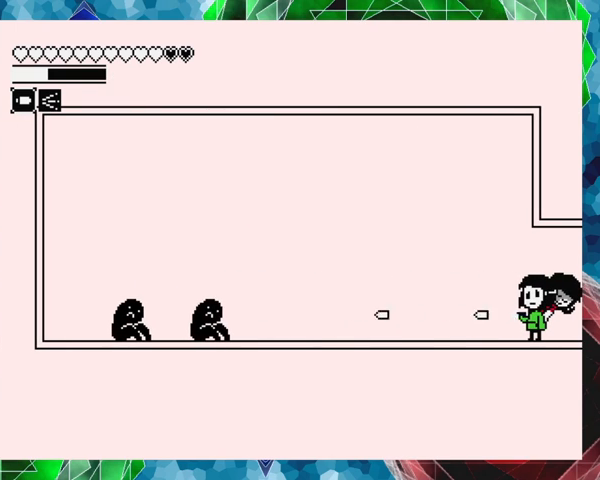
{"buttons": ["Y"], "events": []}
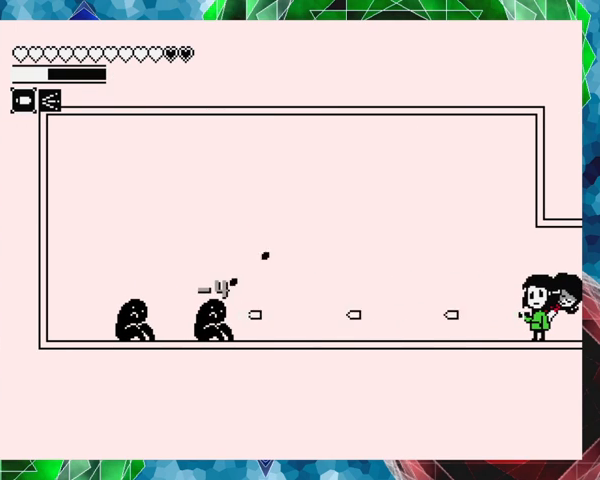
{"buttons": ["Y"], "events": []}
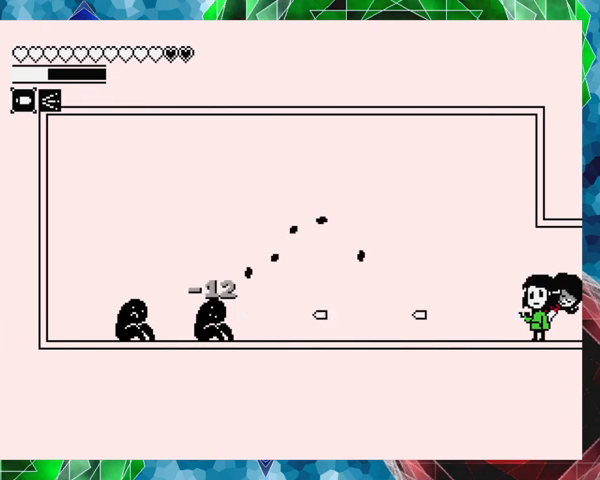
{"buttons": ["Y"], "events": []}
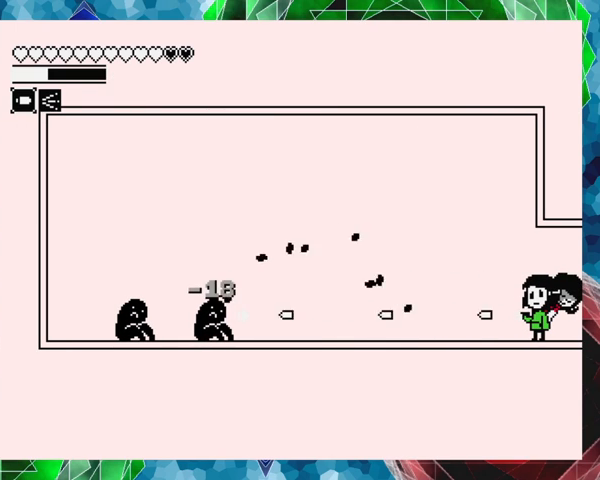
{"buttons": ["Y"], "events": []}
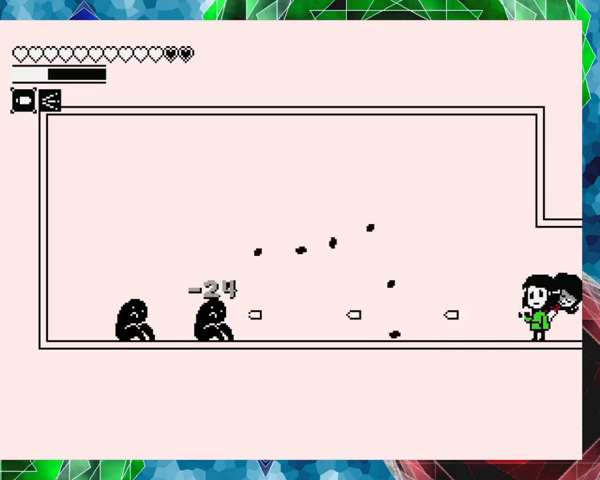
{"buttons": ["Y"], "events": []}
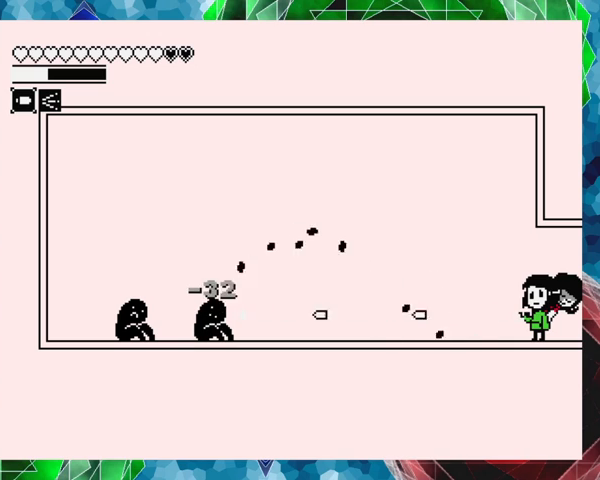
{"buttons": ["Y"], "events": []}
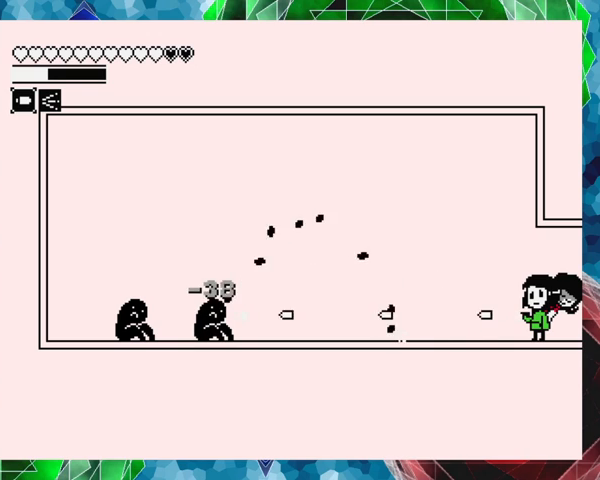
{"buttons": ["Y"], "events": []}
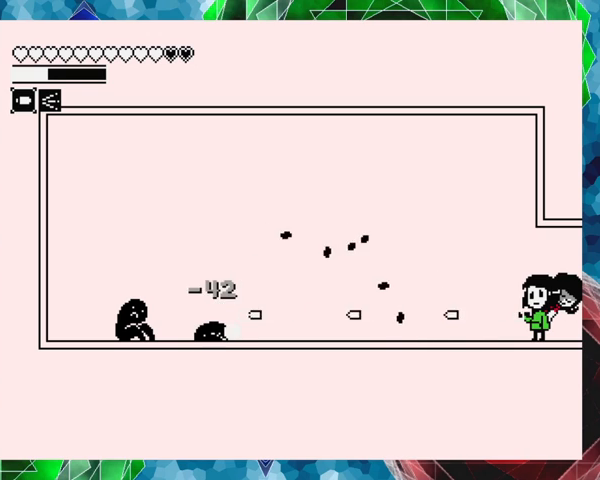
{"buttons": [], "events": [[300, "Y", "up"]]}
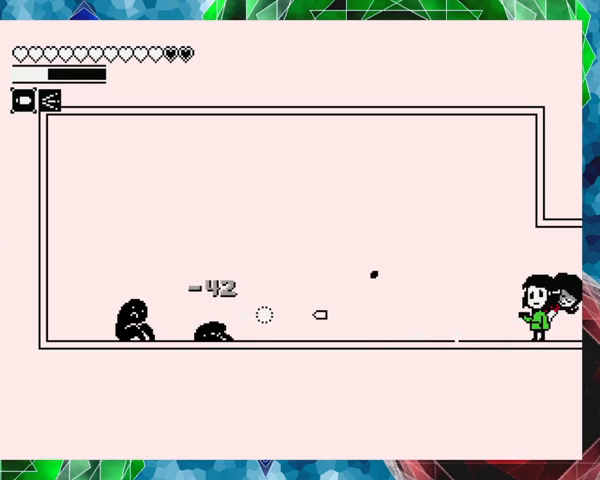
{"buttons": ["DPAD_LEFT"], "events": [[233, "DPAD_LEFT", "down"]]}
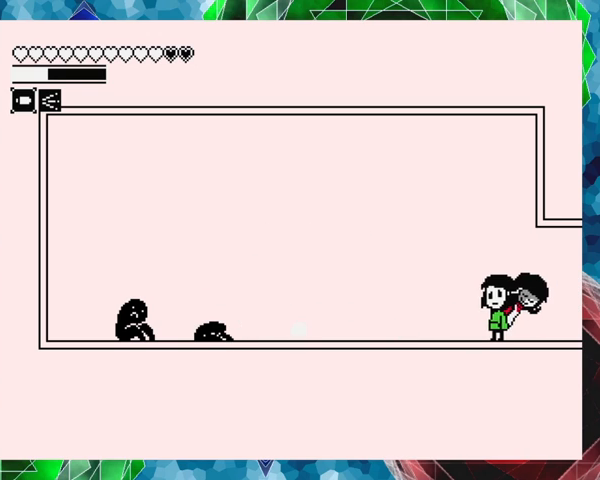
{"buttons": ["Y", "DPAD_LEFT"], "events": [[233, "Y", "down"]]}
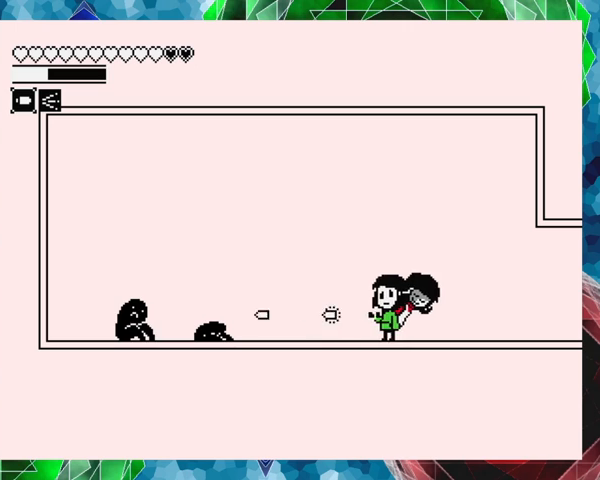
{"buttons": ["Y"], "events": [[167, "DPAD_LEFT", "up"]]}
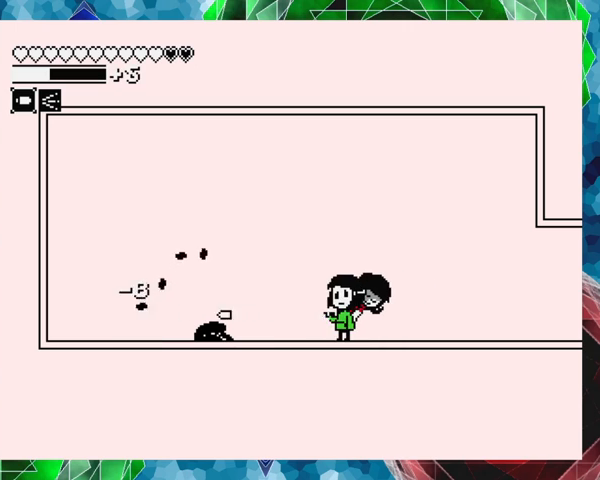
{"buttons": ["Y", "DPAD_RIGHT"], "events": [[300, "DPAD_RIGHT", "down"]]}
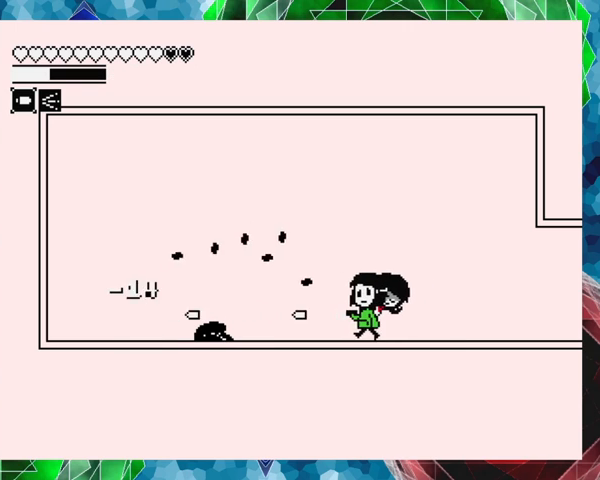
{"buttons": ["Y", "DPAD_LEFT"], "events": [[367, "DPAD_RIGHT", "up"], [467, "DPAD_LEFT", "down"]]}
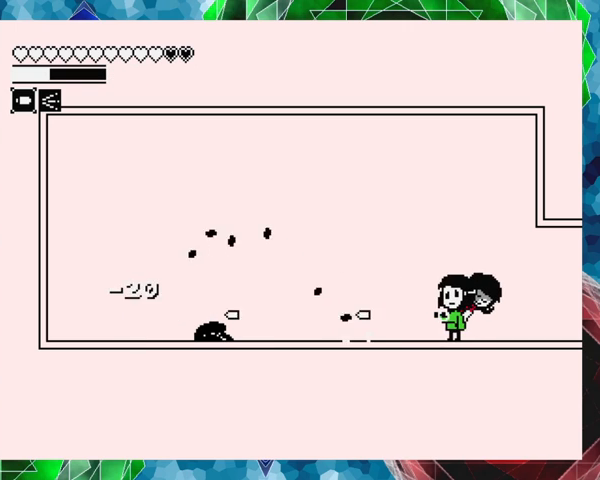
{"buttons": ["Y"], "events": [[100, "DPAD_LEFT", "up"]]}
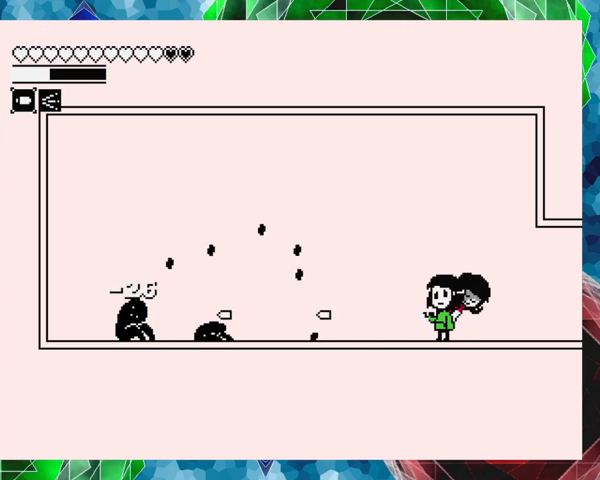
{"buttons": ["Y"], "events": []}
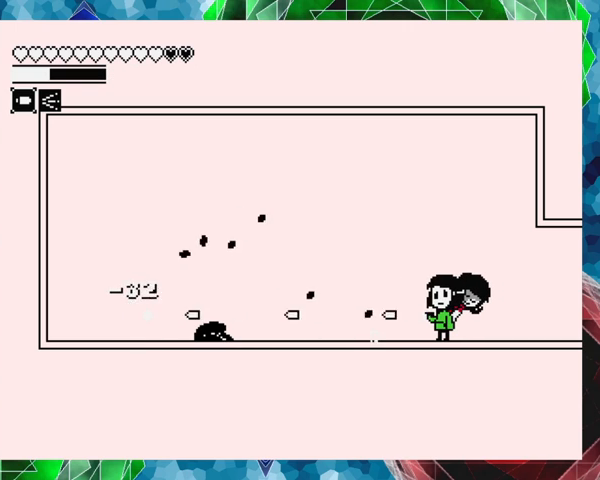
{"buttons": ["Y"], "events": []}
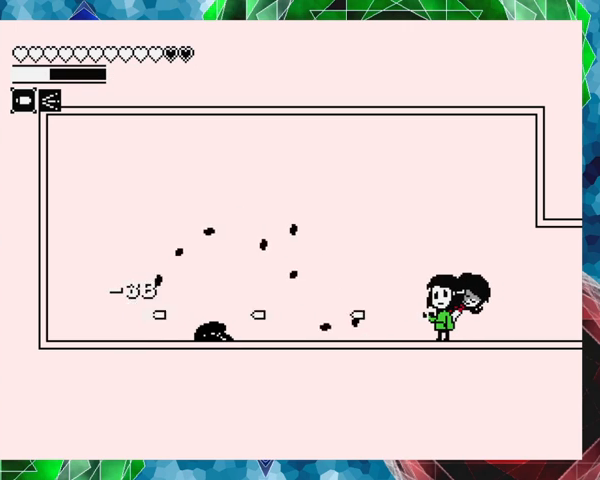
{"buttons": ["Y"], "events": []}
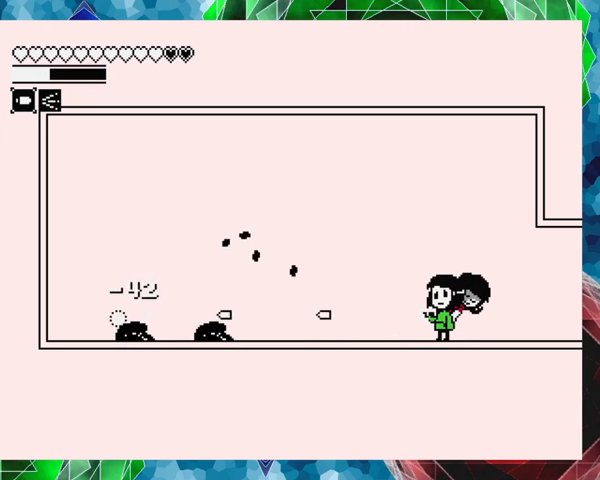
{"buttons": ["Y", "DPAD_LEFT"], "events": [[467, "DPAD_LEFT", "down"]]}
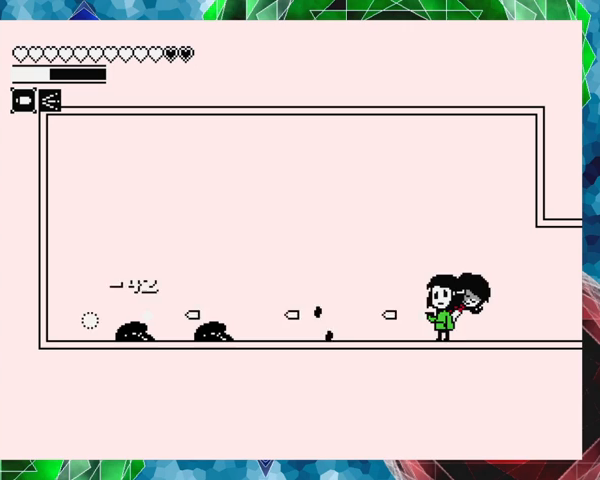
{"buttons": ["DPAD_LEFT"], "events": [[33, "Y", "up"]]}
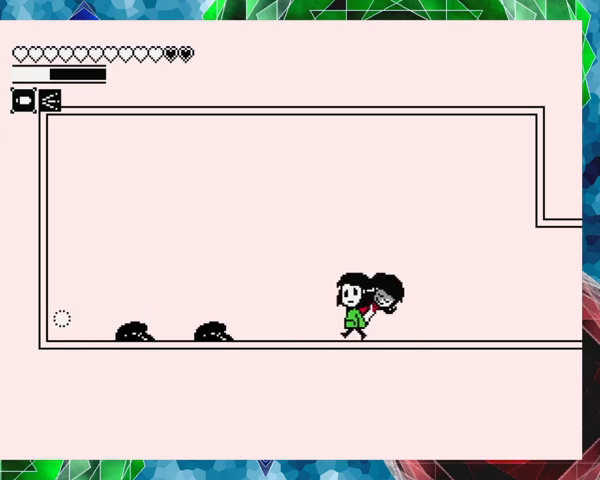
{"buttons": ["DPAD_LEFT"], "events": []}
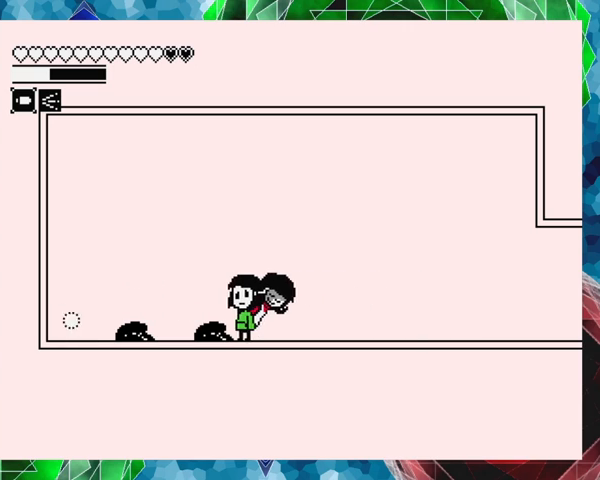
{"buttons": ["DPAD_LEFT"], "events": []}
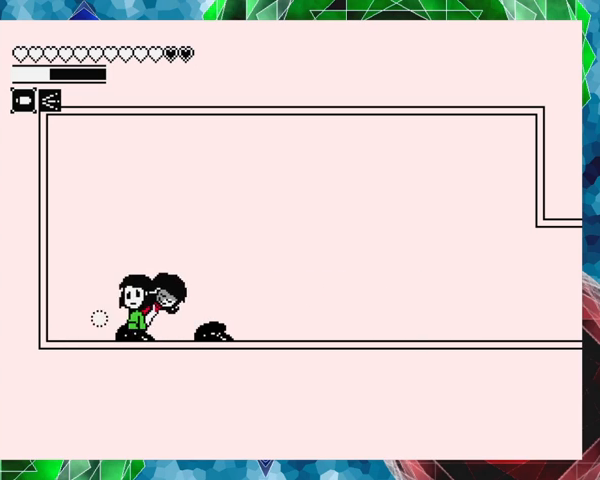
{"buttons": ["DPAD_RIGHT"], "events": [[100, "DPAD_LEFT", "up"], [267, "DPAD_RIGHT", "down"]]}
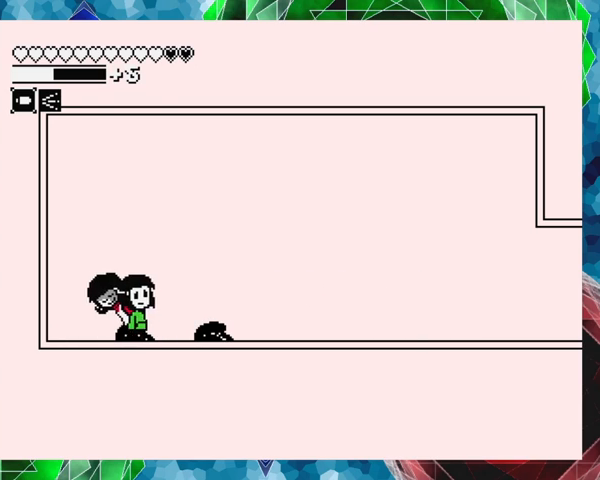
{"buttons": ["DPAD_RIGHT"], "events": []}